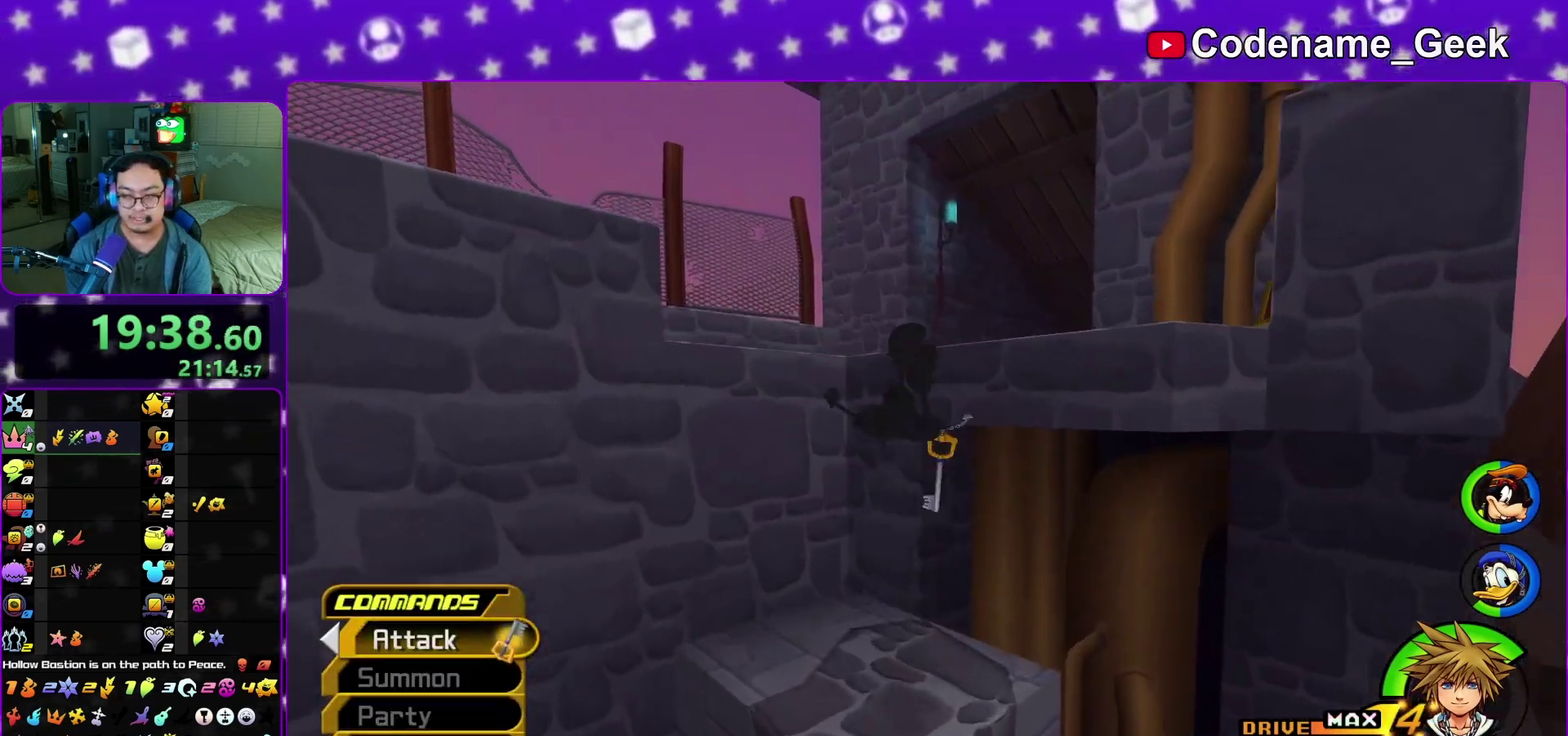
Gameplay with a controller (Nintendo layout); each line is a JSON object with the inputs held at the frame after it (dt_ms = milliseconds from this image to that frame). "events" lists button and stick changes between this image and that frame as [ms after this image, input, new state], when the widget could be followed in between. This overlay highlights the sticks when they move; stick clicks (L3 R3) are not distinguishable. Not read: L3 R3 SELECT START.
{"dt_ms": 300, "buttons": ["B"], "left_stick": "up-right", "right_stick": "center", "events": [[50, "left_stick", "up"], [183, "B", "up"], [233, "B", "down"], [250, "left_stick", "up-right"]]}
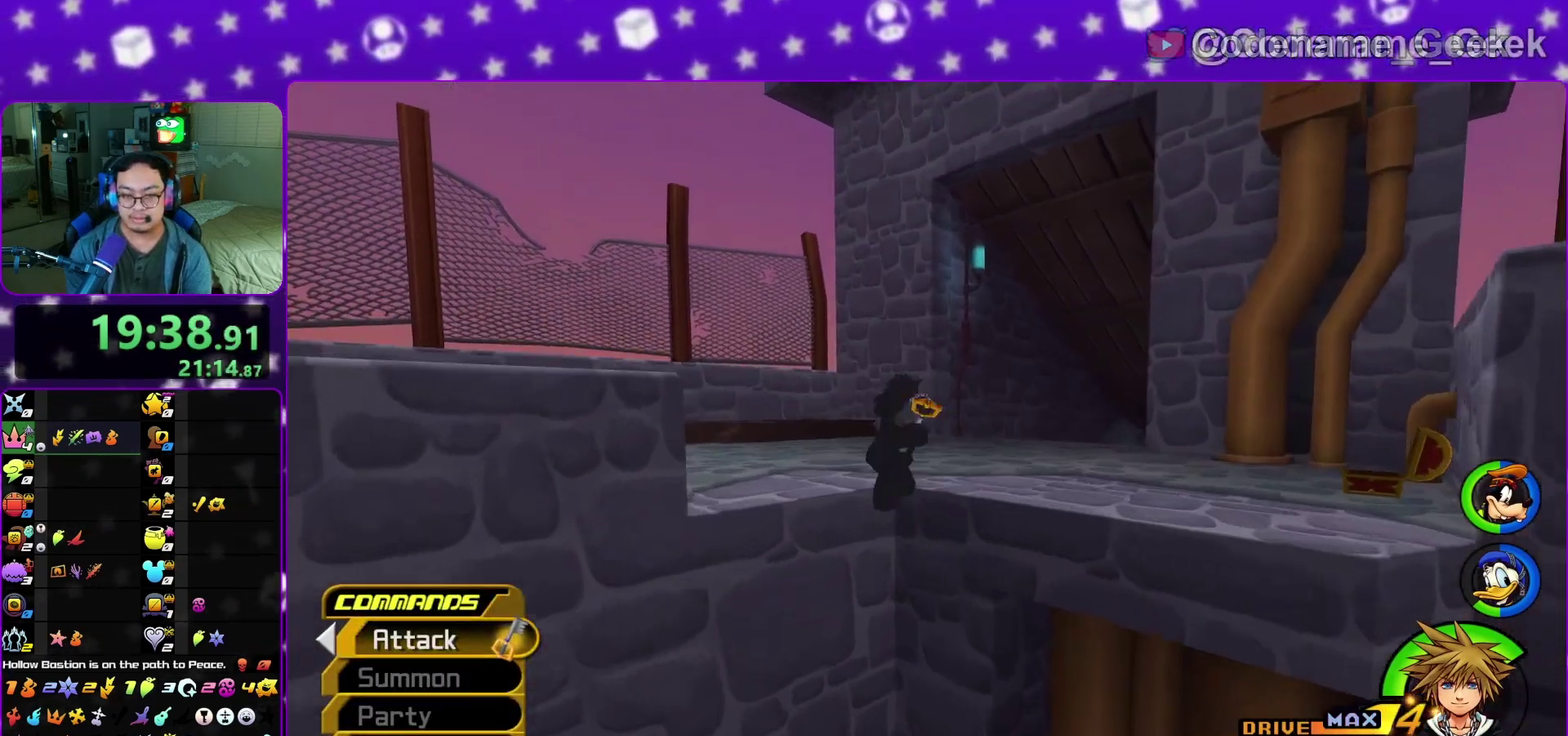
{"dt_ms": 800, "buttons": ["Y"], "left_stick": "up", "right_stick": "center", "events": [[100, "B", "up"], [250, "right_stick", "down-right"], [367, "Y", "down"], [533, "right_stick", "center"], [567, "left_stick", "up"]]}
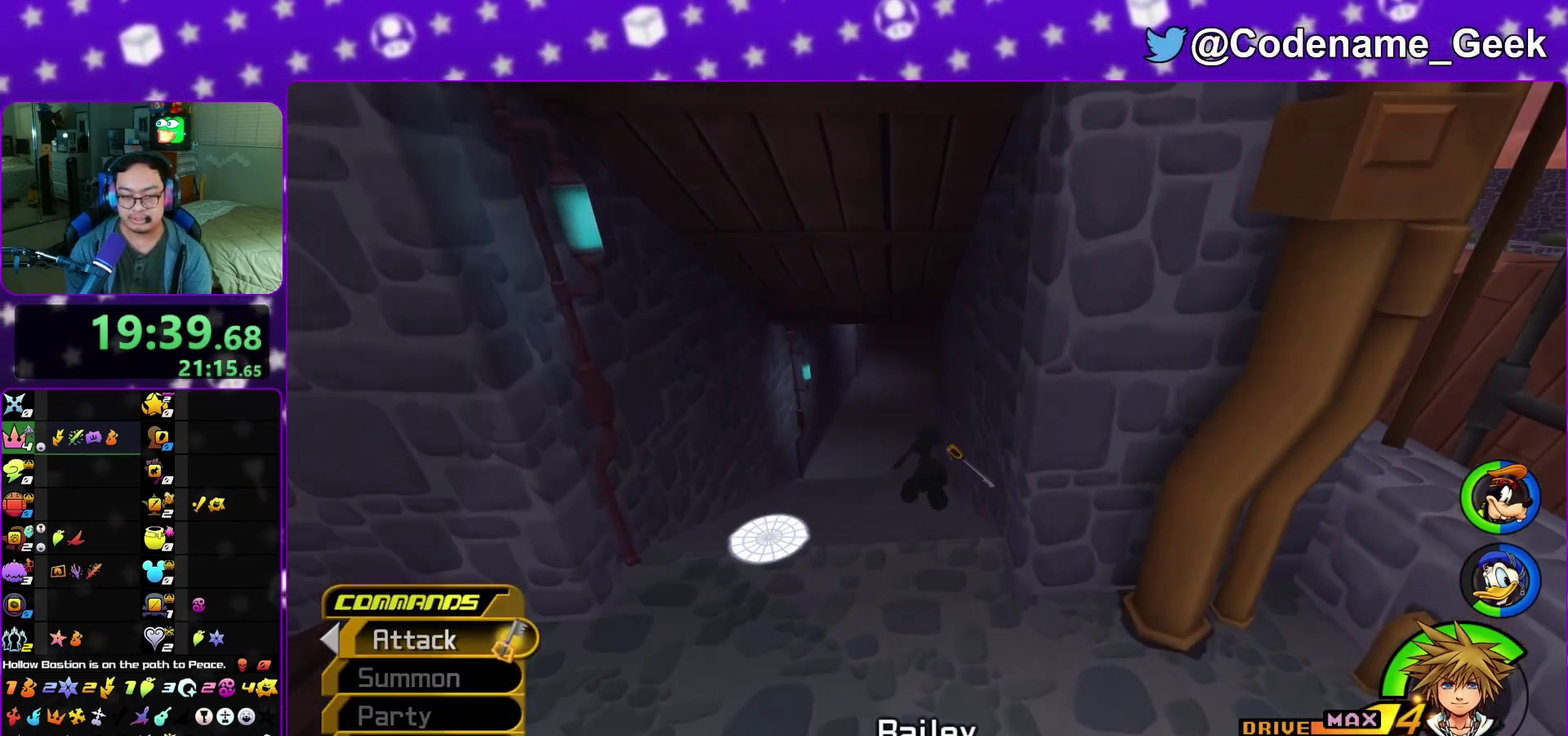
{"dt_ms": 400, "buttons": [], "left_stick": "up", "right_stick": "center", "events": [[133, "right_stick", "down-right"], [300, "right_stick", "center"], [350, "Y", "up"]]}
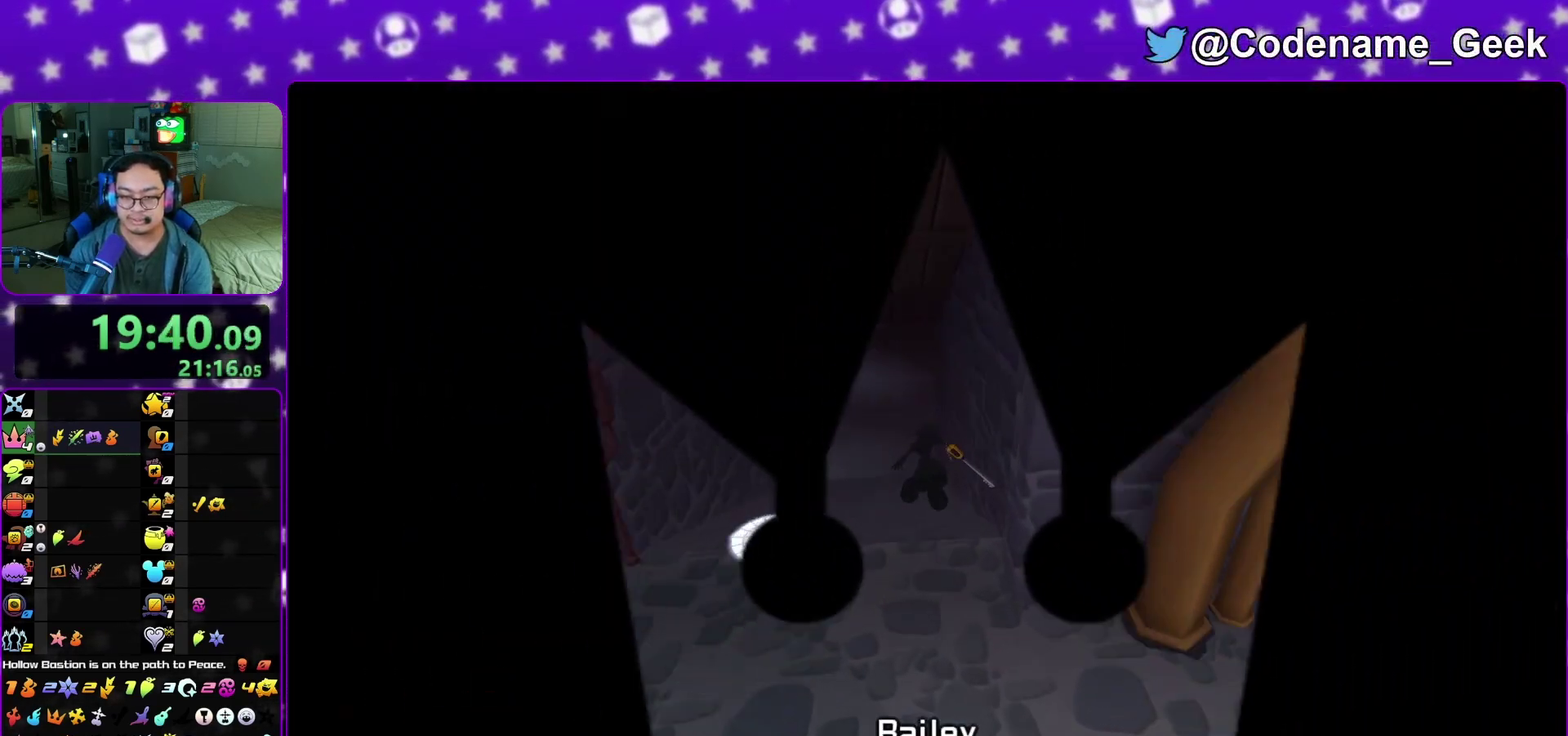
{"dt_ms": 400, "buttons": ["A", "B"], "left_stick": "up", "right_stick": "center", "events": [[33, "A", "down"], [317, "B", "down"]]}
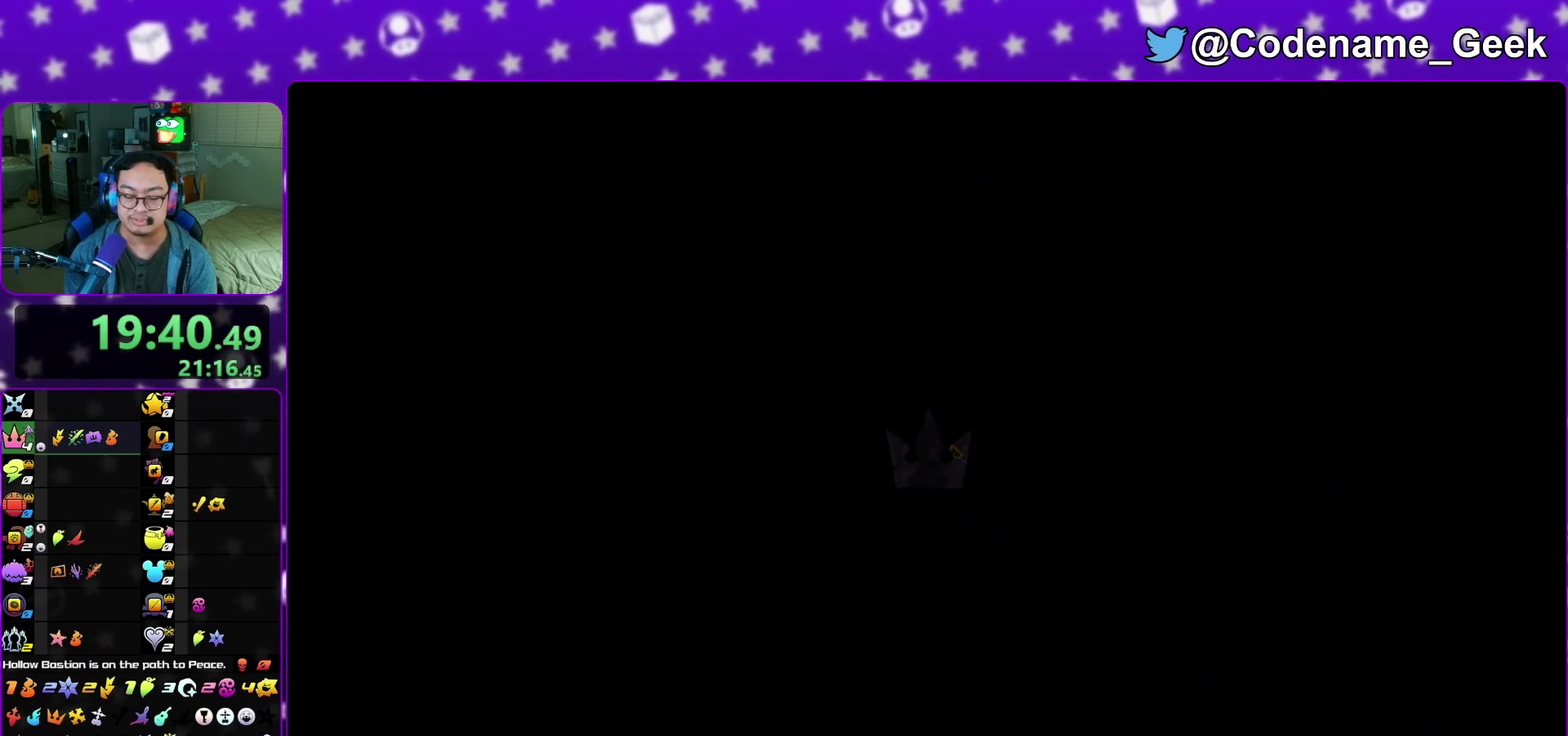
{"dt_ms": 800, "buttons": [], "left_stick": "center", "right_stick": "center", "events": [[17, "B", "up"], [83, "B", "down"], [100, "A", "up"], [150, "A", "down"], [167, "B", "up"], [233, "B", "down"], [283, "left_stick", "center"], [350, "A", "up"], [450, "A", "down"], [450, "B", "up"], [533, "B", "down"], [650, "A", "up"], [733, "A", "down"], [733, "B", "up"], [800, "A", "up"]]}
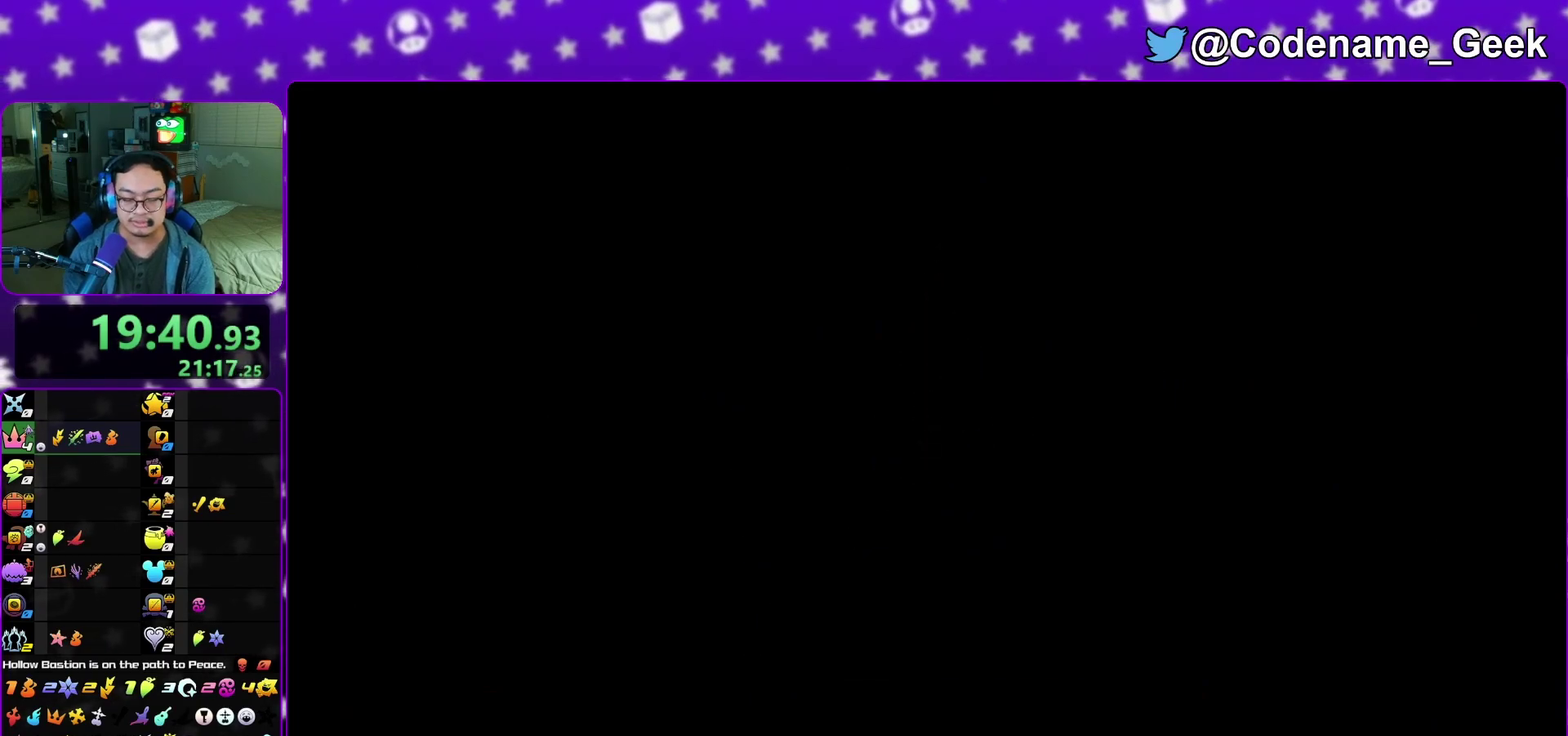
{"dt_ms": 300, "buttons": ["B"], "left_stick": "up-right", "right_stick": "center", "events": [[17, "B", "down"], [33, "left_stick", "up"], [83, "left_stick", "up-right"], [100, "A", "down"], [100, "B", "up"], [150, "A", "up"], [233, "A", "down"], [283, "A", "up"], [300, "B", "down"]]}
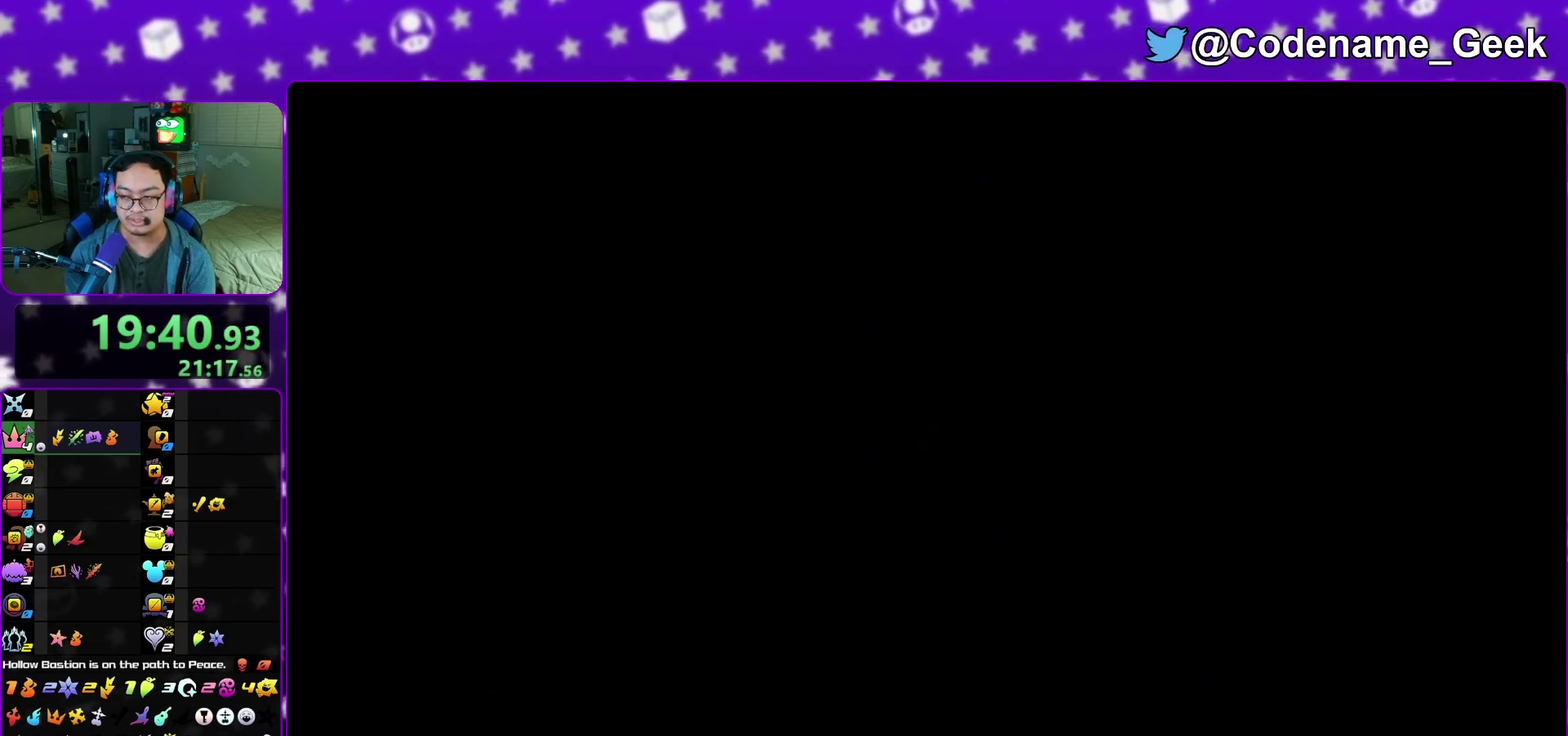
{"dt_ms": 500, "buttons": ["B"], "left_stick": "down", "right_stick": "center", "events": [[83, "A", "down"], [83, "B", "up"], [117, "left_stick", "up"], [150, "A", "up"], [150, "B", "down"], [183, "left_stick", "center"], [367, "A", "down"], [367, "B", "up"], [417, "left_stick", "down"], [450, "A", "up"], [467, "B", "down"]]}
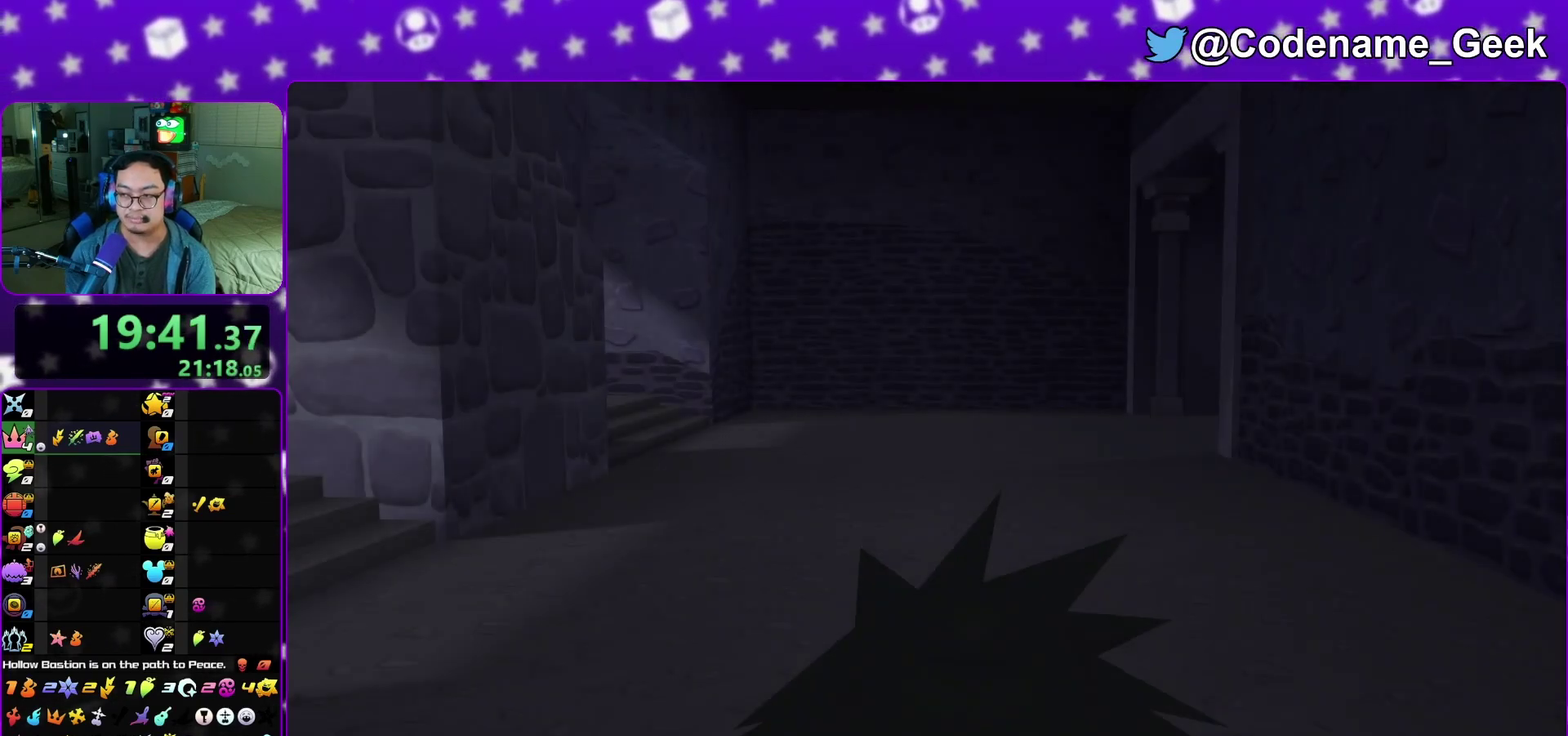
{"dt_ms": 400, "buttons": [], "left_stick": "down", "right_stick": "center", "events": [[17, "A", "down"], [17, "B", "up"], [83, "A", "up"], [83, "B", "down"], [167, "A", "down"], [167, "B", "up"], [233, "A", "up"]]}
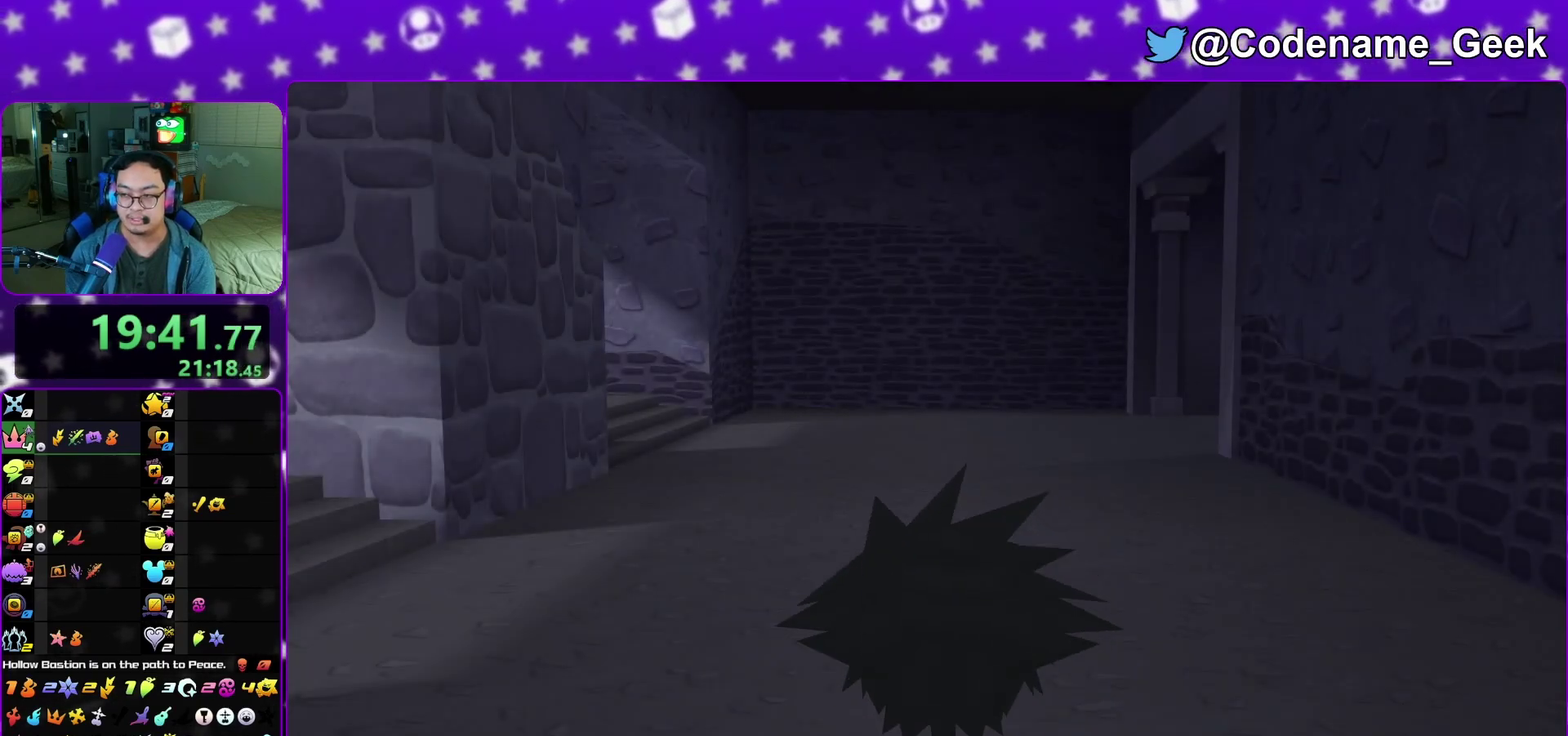
{"dt_ms": 600, "buttons": [], "left_stick": "up", "right_stick": "center", "events": [[217, "A", "down"], [300, "B", "down"], [317, "A", "up"], [367, "A", "down"], [367, "B", "up"], [367, "left_stick", "center"], [483, "A", "up"], [567, "left_stick", "up"]]}
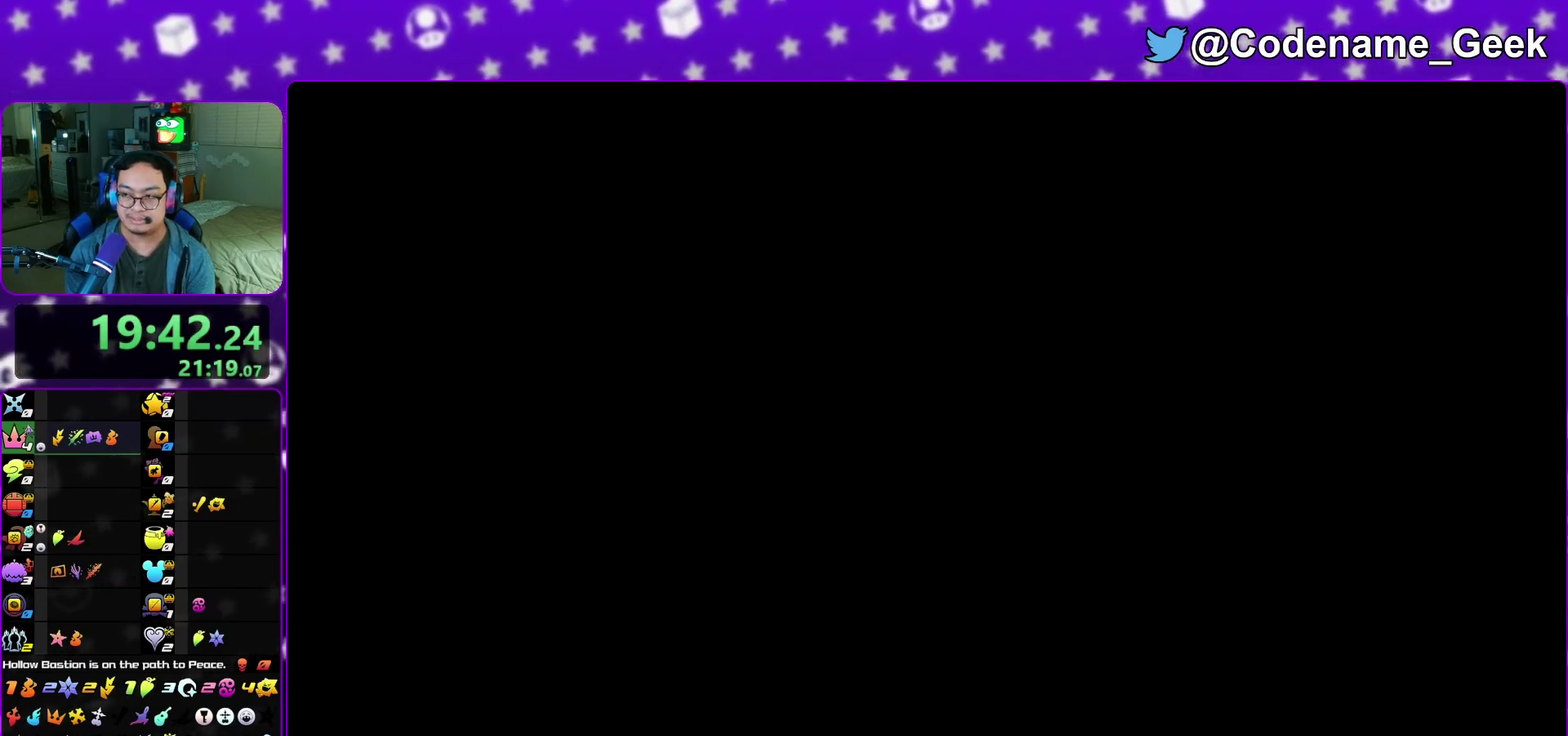
{"dt_ms": 400, "buttons": [], "left_stick": "up-right", "right_stick": "center", "events": [[83, "left_stick", "up-right"], [233, "left_stick", "up-left"], [317, "left_stick", "up-right"]]}
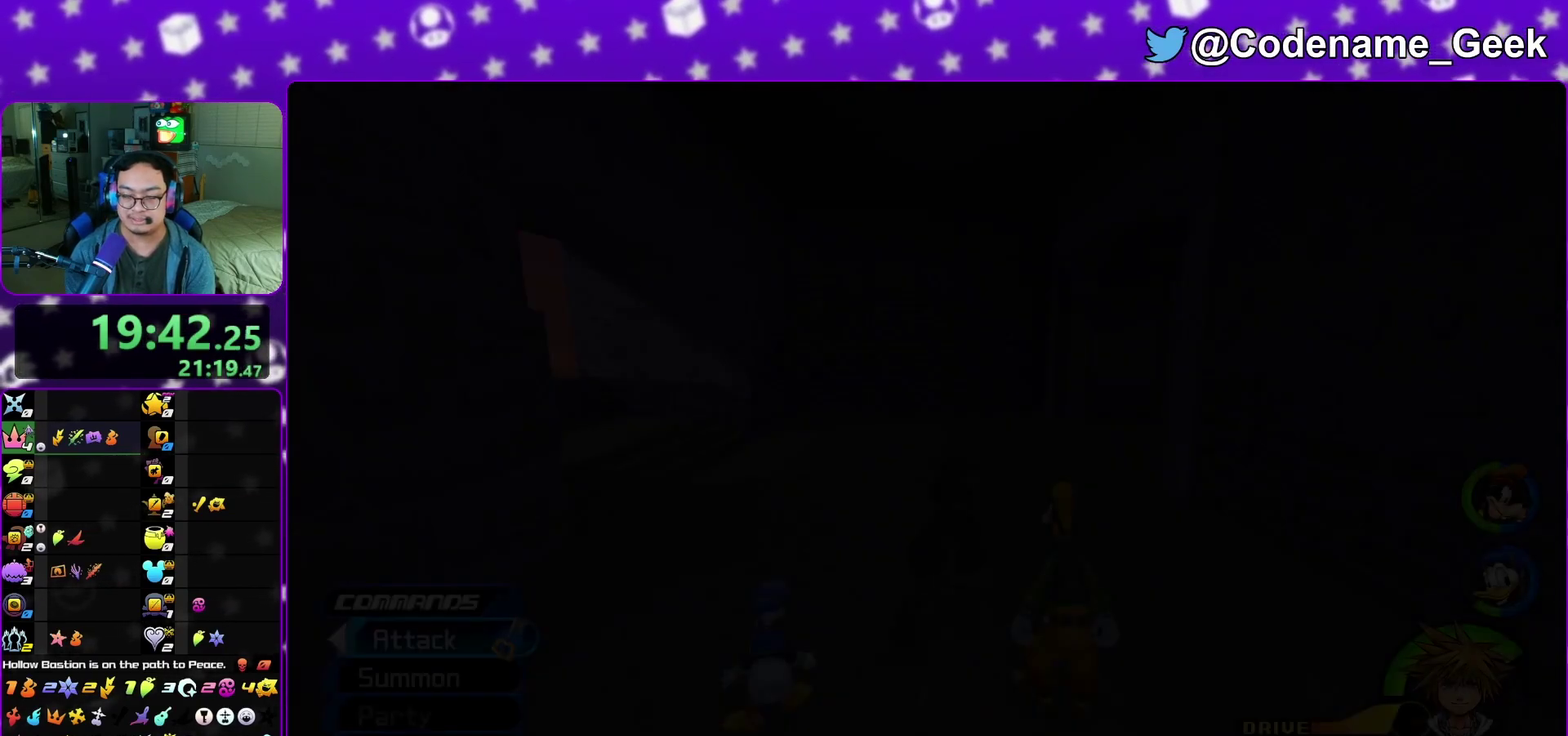
{"dt_ms": 600, "buttons": ["Y"], "left_stick": "up-right", "right_stick": "right", "events": [[17, "B", "down"], [17, "left_stick", "up"], [83, "B", "up"], [150, "left_stick", "up-right"], [167, "B", "down"], [267, "B", "up"], [333, "B", "down"], [467, "B", "up"], [517, "Y", "down"], [600, "right_stick", "right"]]}
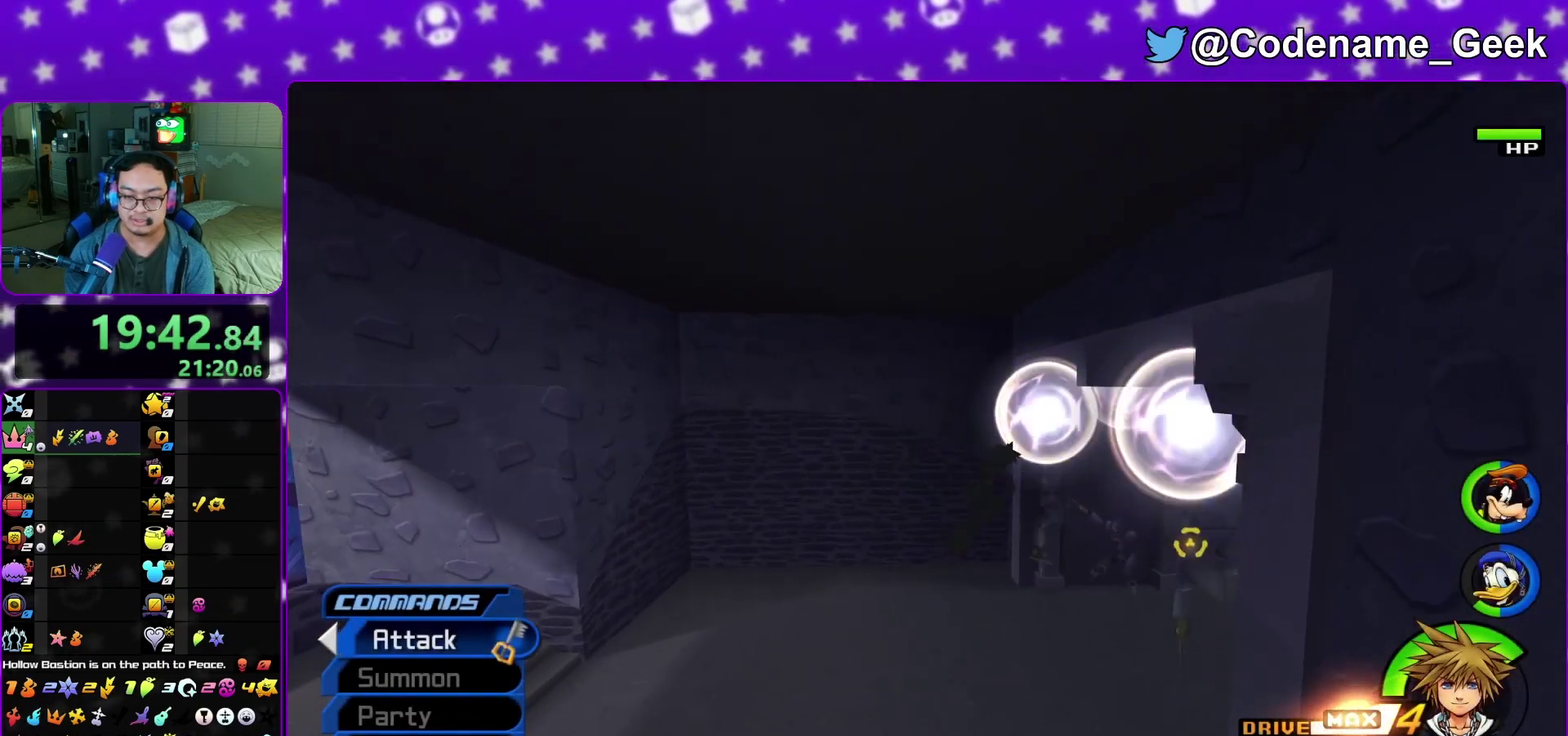
{"dt_ms": 300, "buttons": ["Y"], "left_stick": "up-right", "right_stick": "right", "events": []}
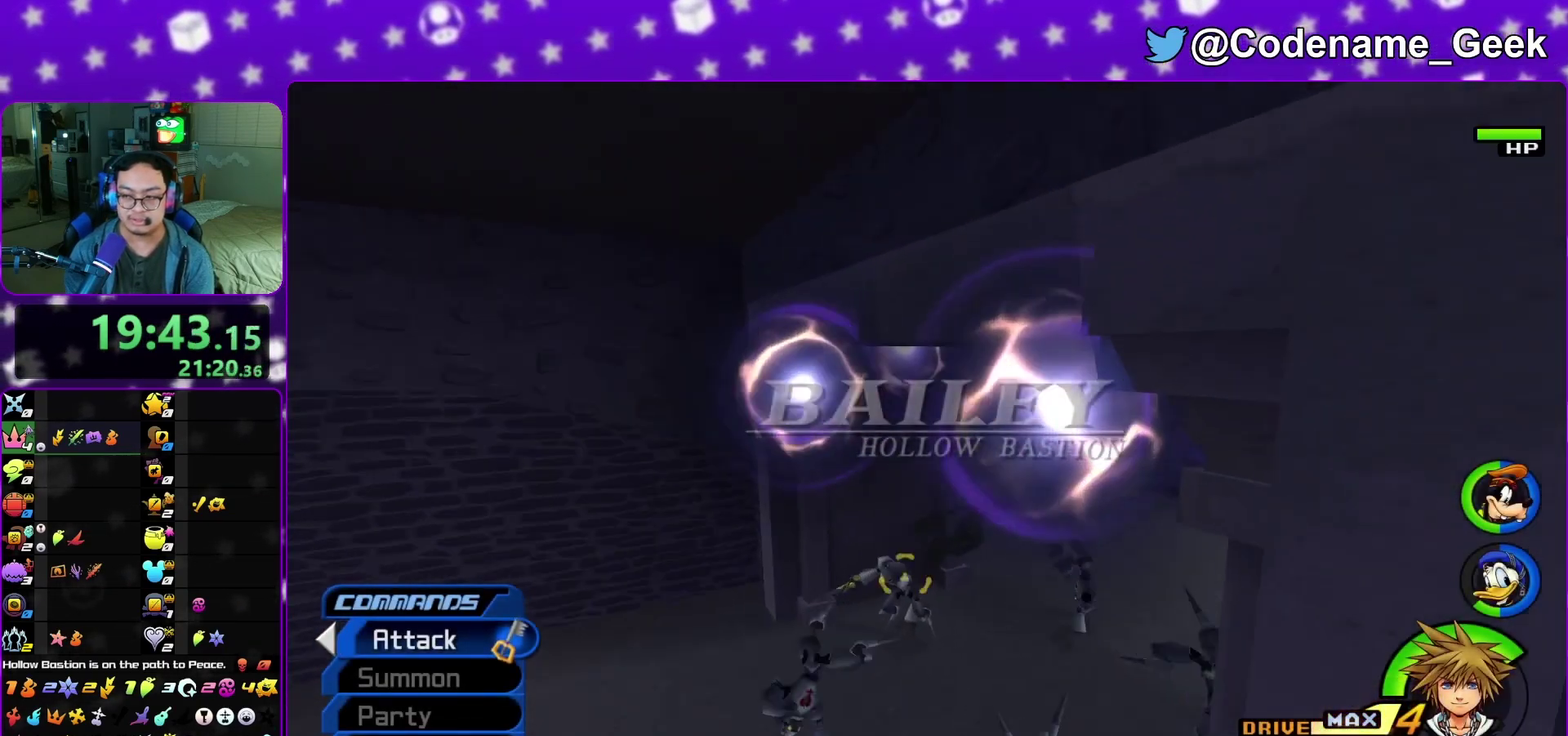
{"dt_ms": 700, "buttons": ["Y"], "left_stick": "up", "right_stick": "center", "events": [[183, "right_stick", "center"], [467, "left_stick", "up"]]}
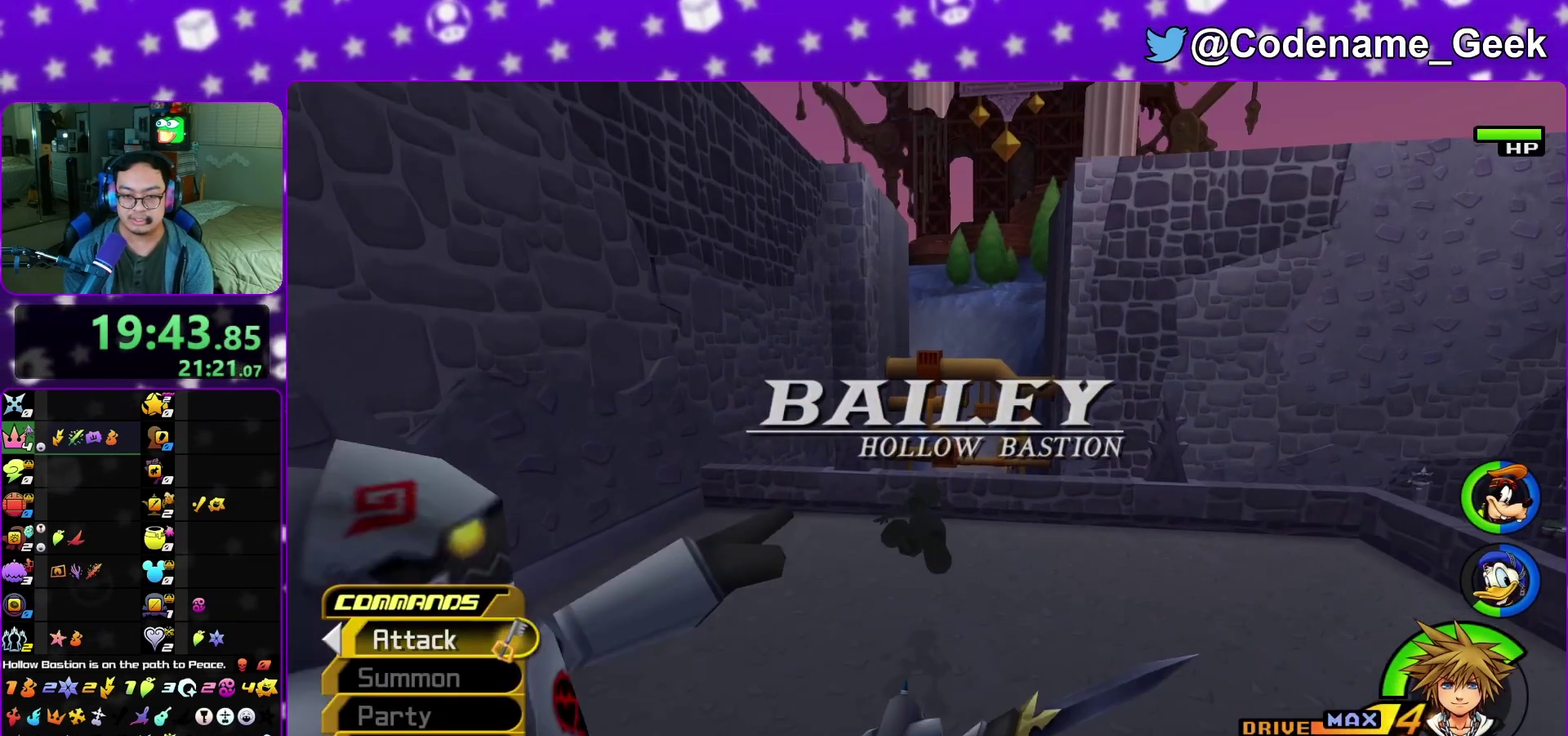
{"dt_ms": 300, "buttons": ["Y"], "left_stick": "up", "right_stick": "center"}
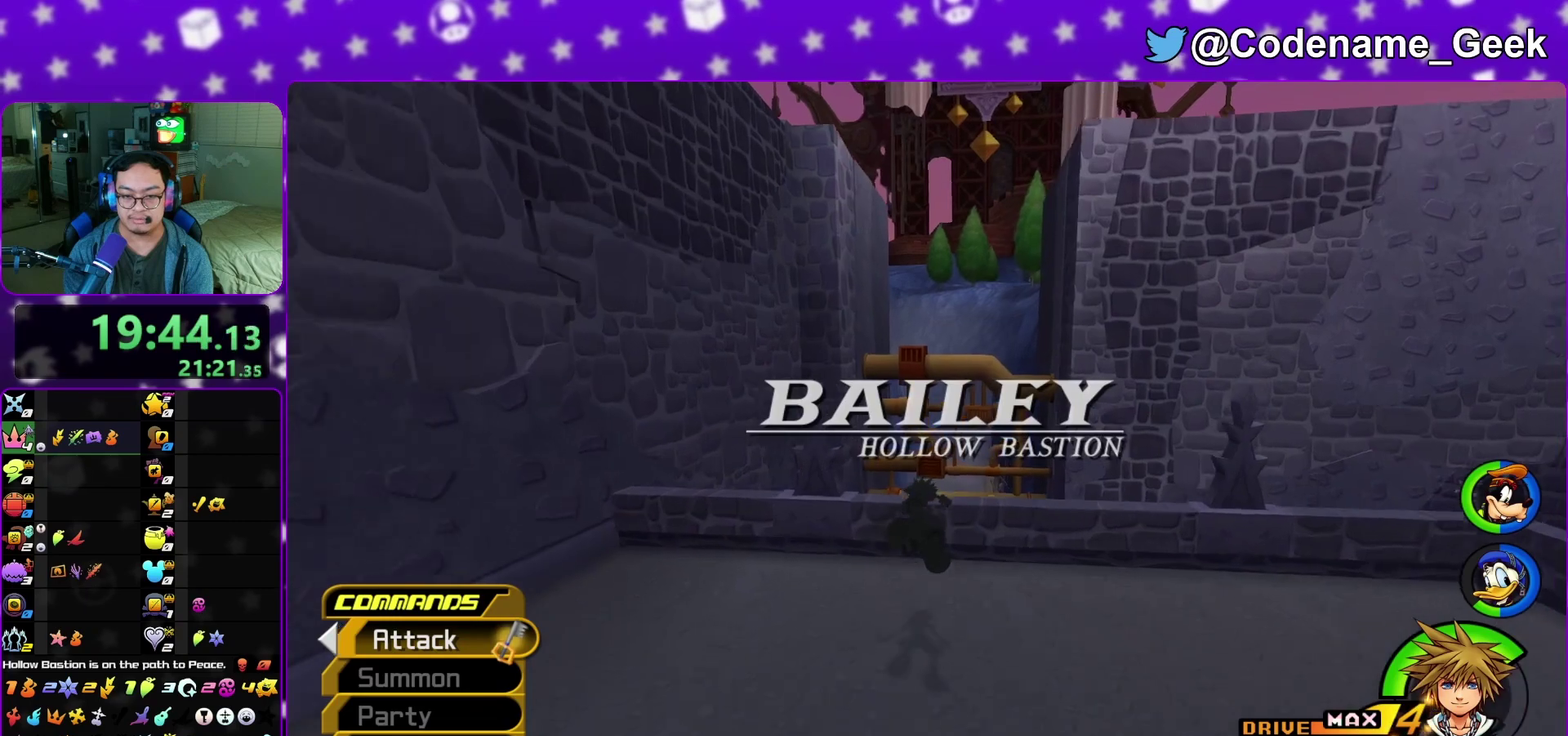
{"dt_ms": 700, "buttons": ["Y"], "left_stick": "up-right", "right_stick": "center", "events": [[450, "left_stick", "up-right"]]}
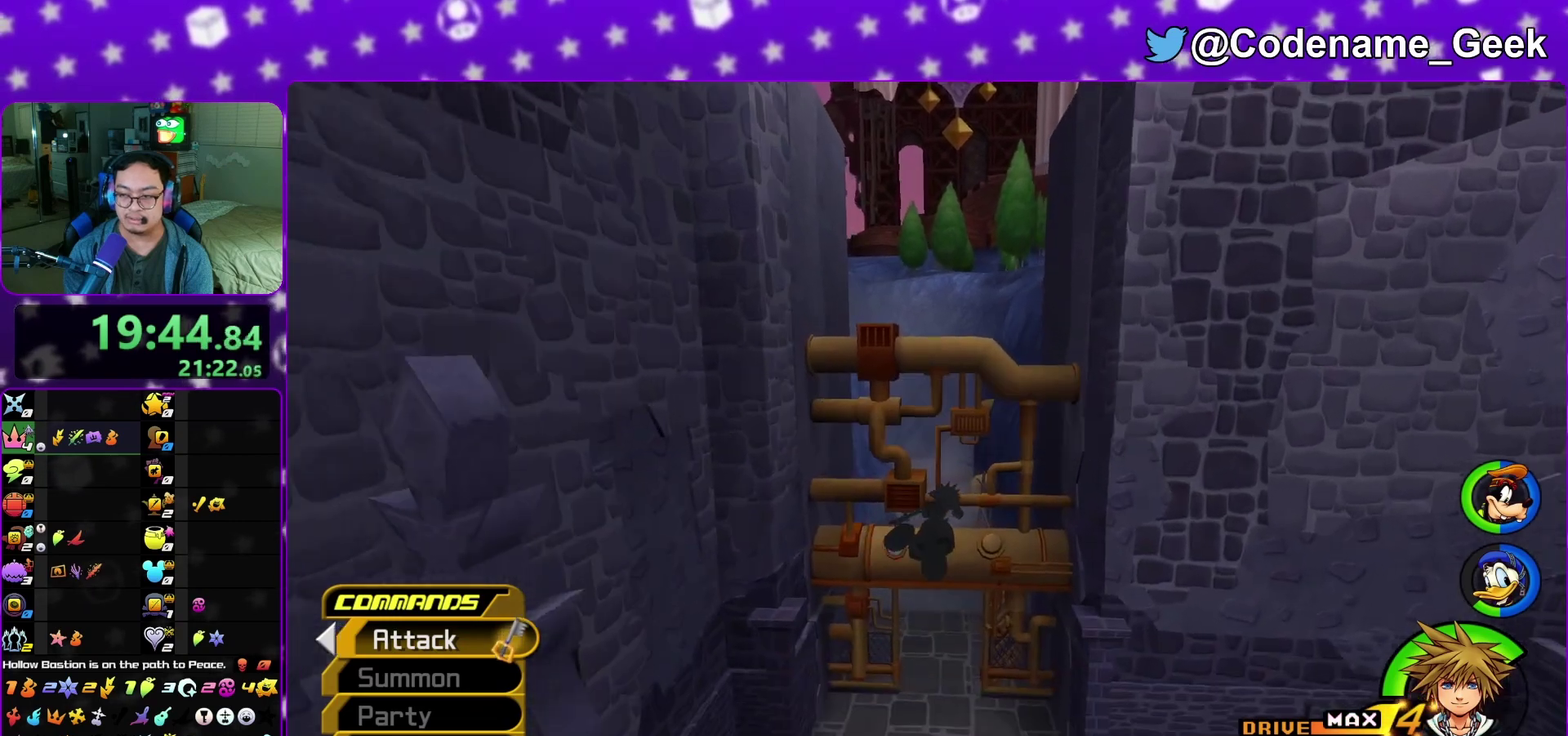
{"dt_ms": 300, "buttons": [], "left_stick": "up-right", "right_stick": "center", "events": [[233, "Y", "up"]]}
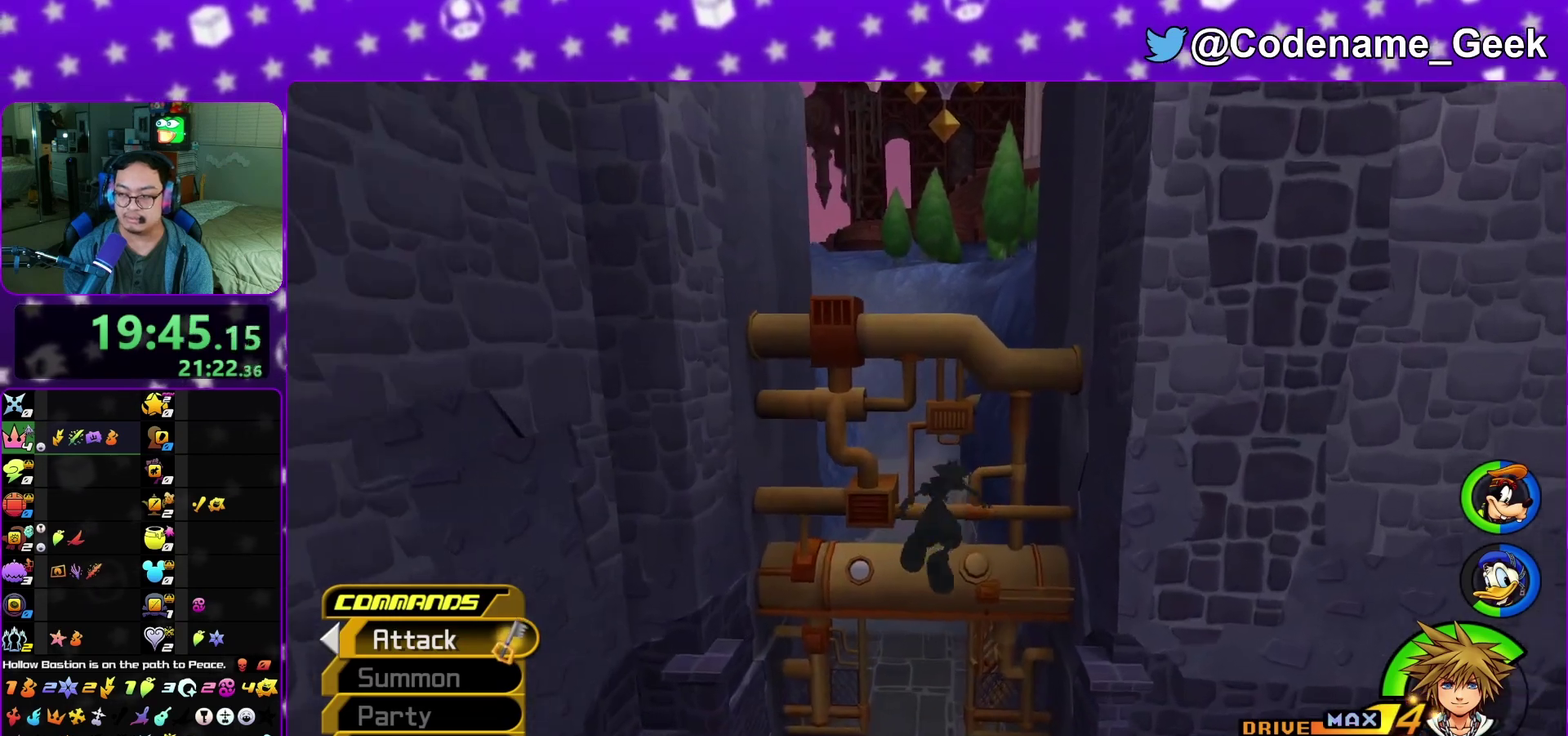
{"dt_ms": 800, "buttons": [], "left_stick": "up-left", "right_stick": "center", "events": [[33, "left_stick", "up"], [433, "left_stick", "up-left"]]}
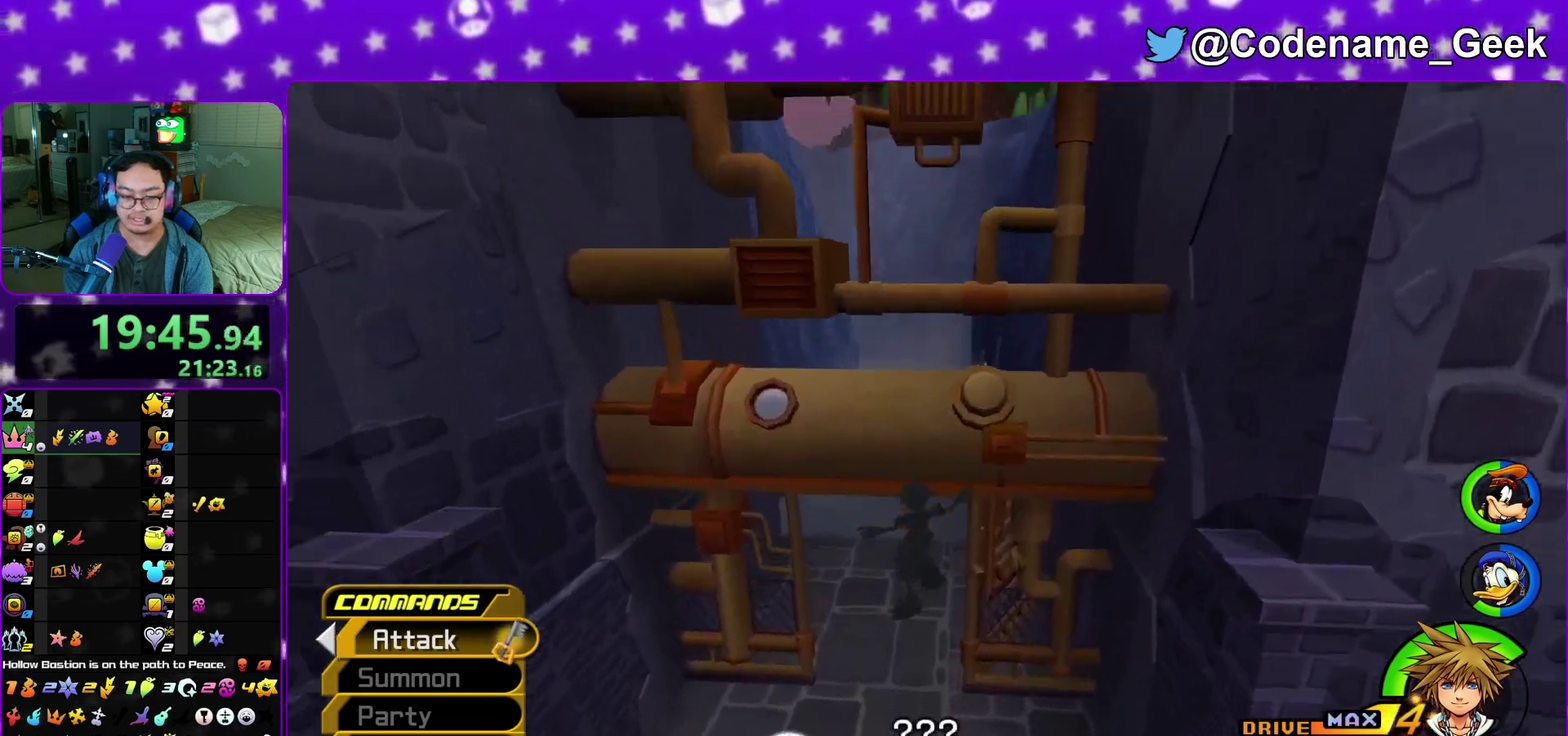
{"dt_ms": 400, "buttons": ["Y"], "left_stick": "up-left", "right_stick": "center", "events": [[117, "Y", "down"]]}
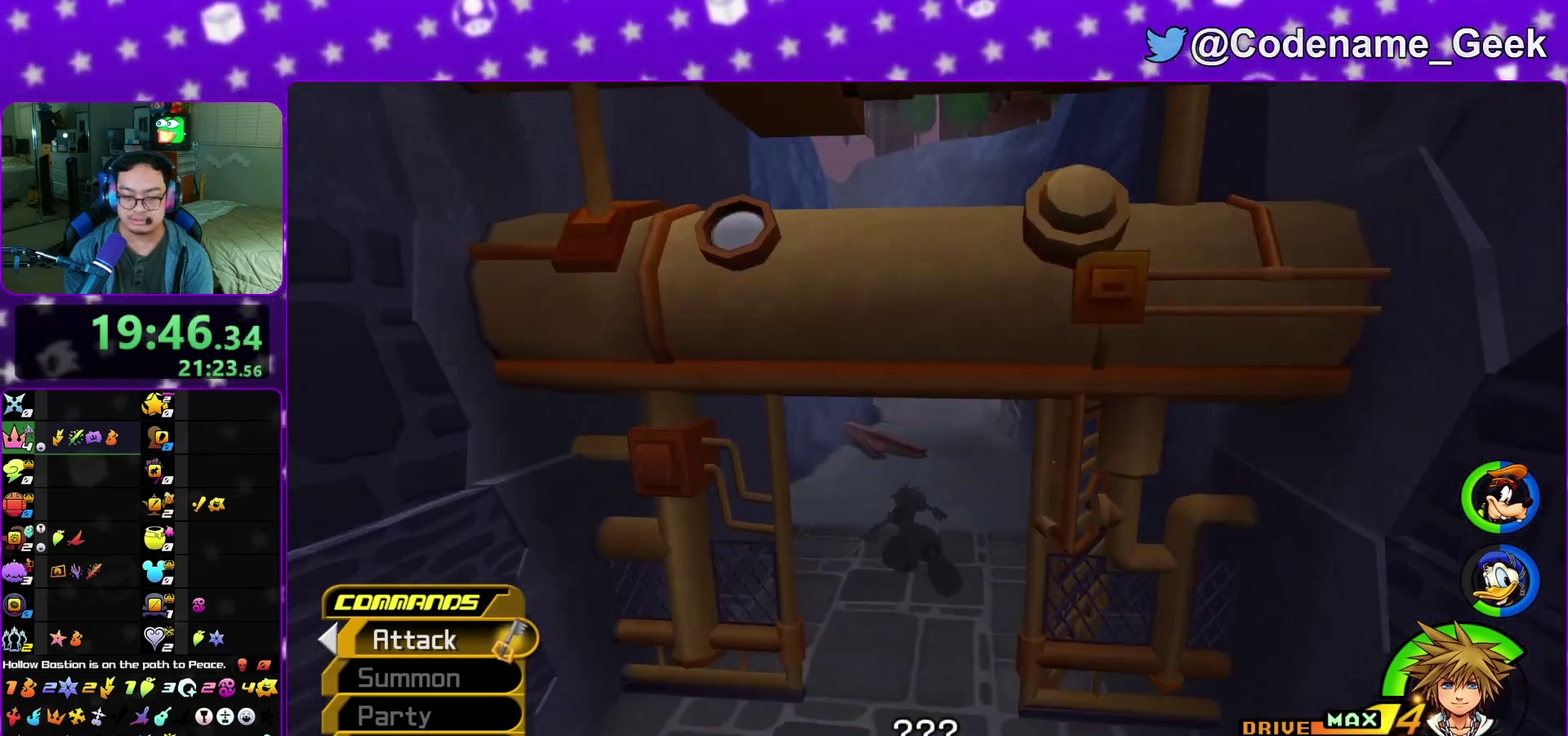
{"dt_ms": 400, "buttons": ["L1"], "left_stick": "up-left", "right_stick": "center", "events": [[83, "right_stick", "down"], [100, "L1", "down"], [133, "Y", "up"], [183, "right_stick", "down-right"], [200, "L1", "up"], [233, "right_stick", "center"], [317, "L1", "down"]]}